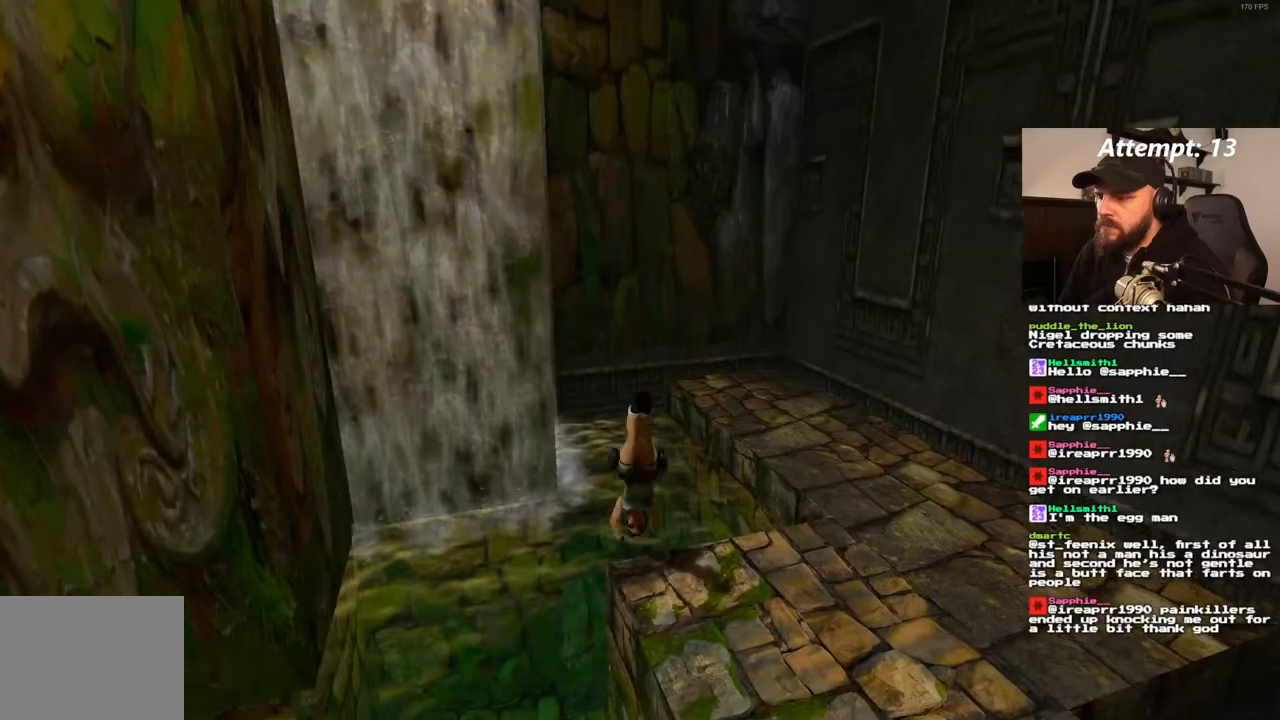
Gameplay with a controller (PlayStation layout); each line is a JSON object with the inputs held at the frame after it (dt_ms = milliseconds from this image to that frame). "events" lists button and stick changes between this image and that frame as [ms after this image, input, new state], when the widget could be followed in between. Not read: CROSS L3 R3.
{"dt_ms": 500, "buttons": ["SQUARE"], "left_stick": "center", "right_stick": "center", "events": []}
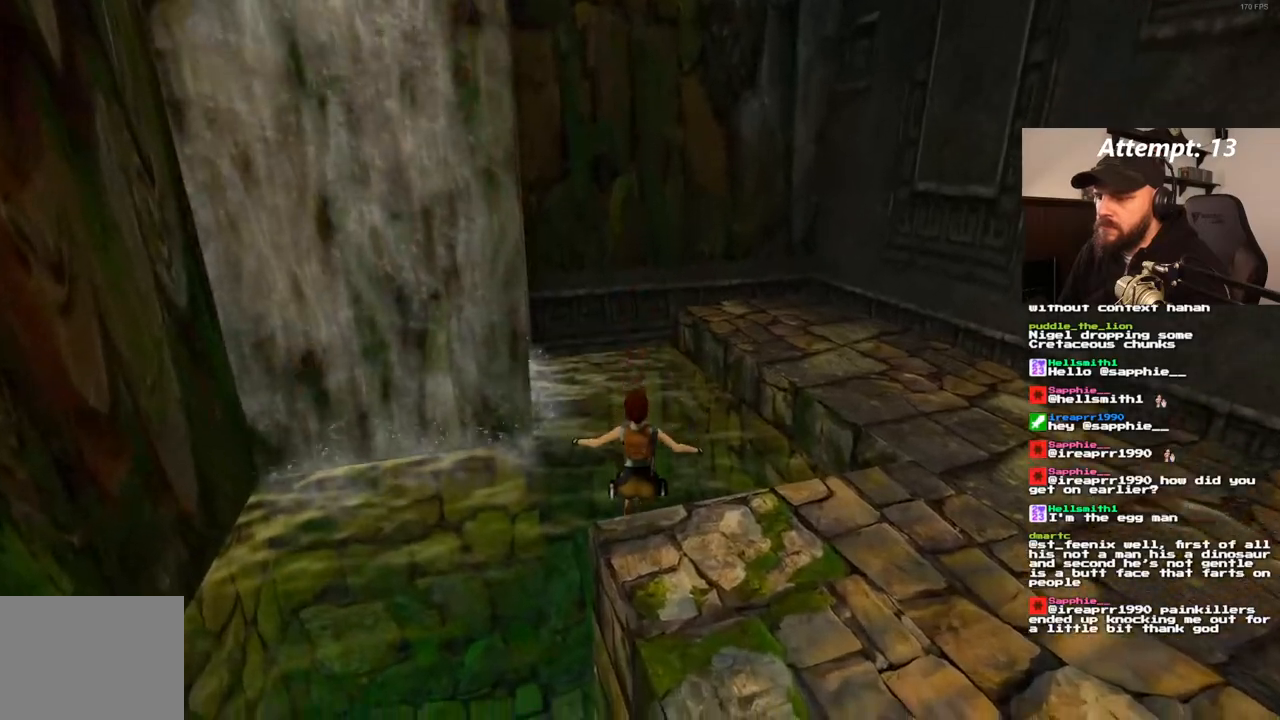
{"dt_ms": 500, "buttons": ["SQUARE"], "left_stick": "center", "right_stick": "center", "events": []}
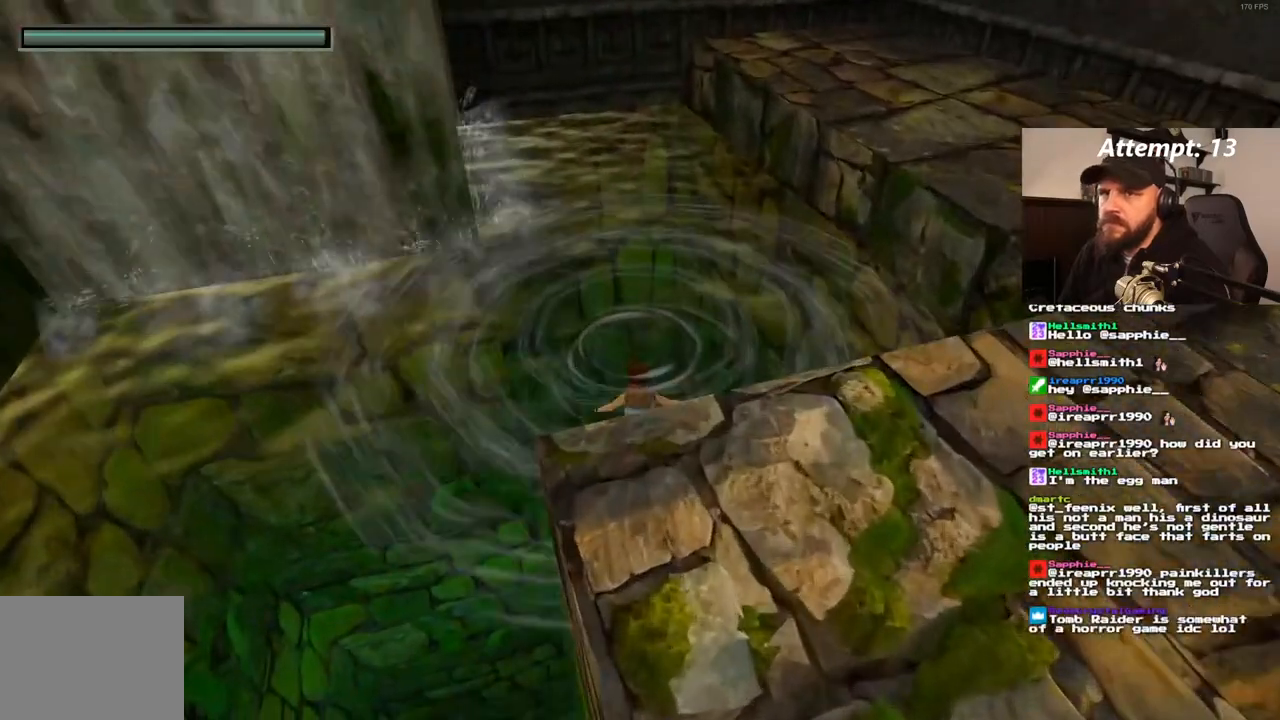
{"dt_ms": 500, "buttons": ["SQUARE", "DPAD_UP", "DPAD_LEFT"], "left_stick": "center", "right_stick": "center", "events": [[117, "DPAD_UP", "down"], [333, "DPAD_LEFT", "down"]]}
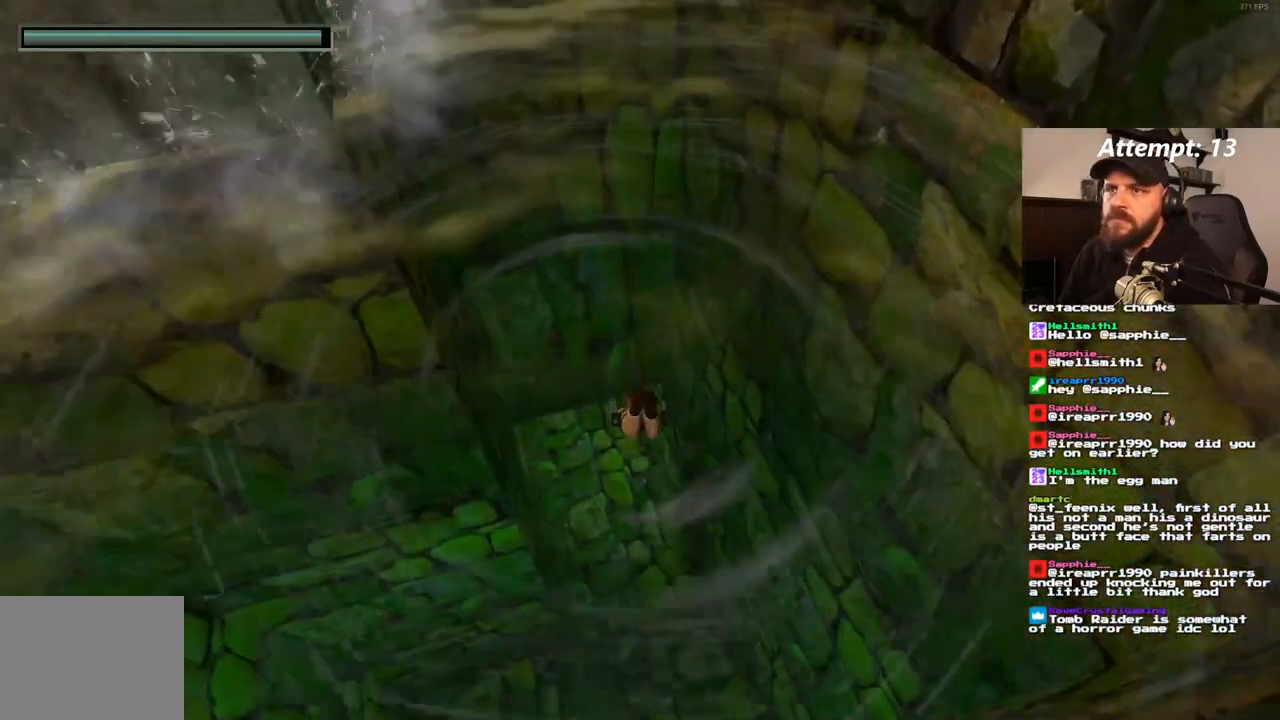
{"dt_ms": 500, "buttons": ["SQUARE"], "left_stick": "center", "right_stick": "center", "events": [[350, "DPAD_UP", "up"], [367, "DPAD_LEFT", "up"]]}
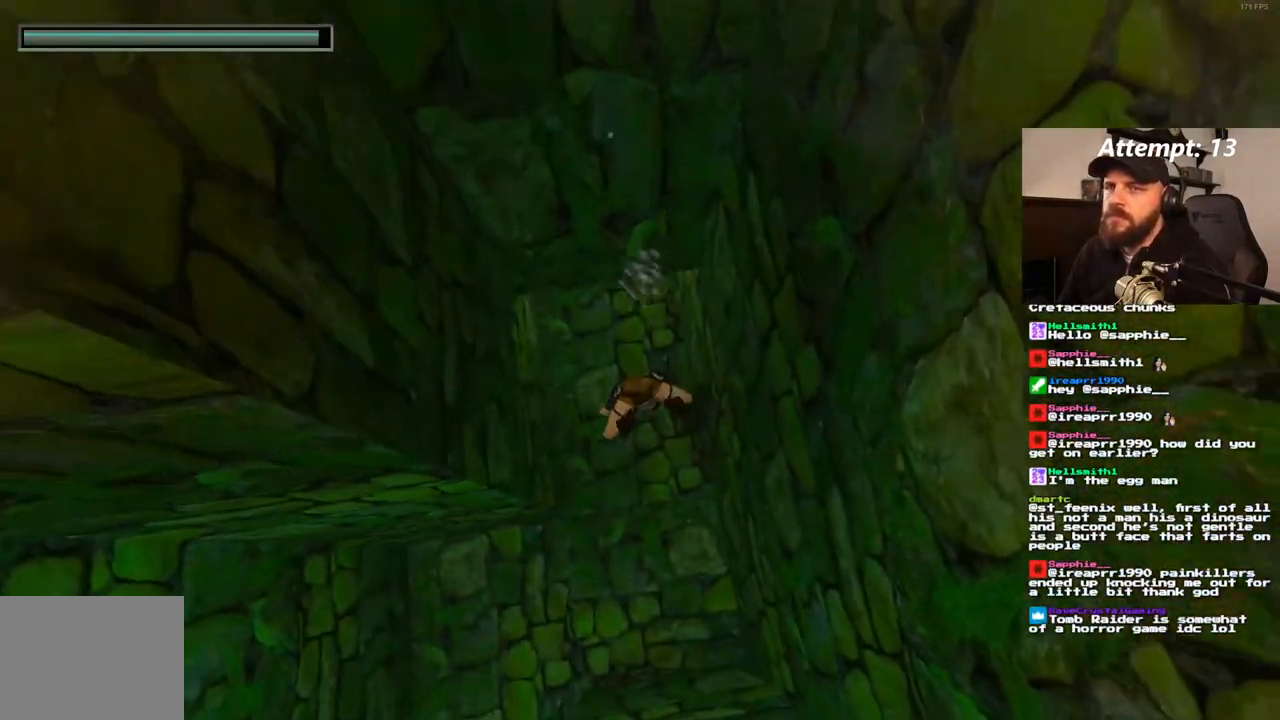
{"dt_ms": 500, "buttons": ["SQUARE", "DPAD_DOWN"], "left_stick": "center", "right_stick": "center", "events": [[133, "DPAD_DOWN", "down"]]}
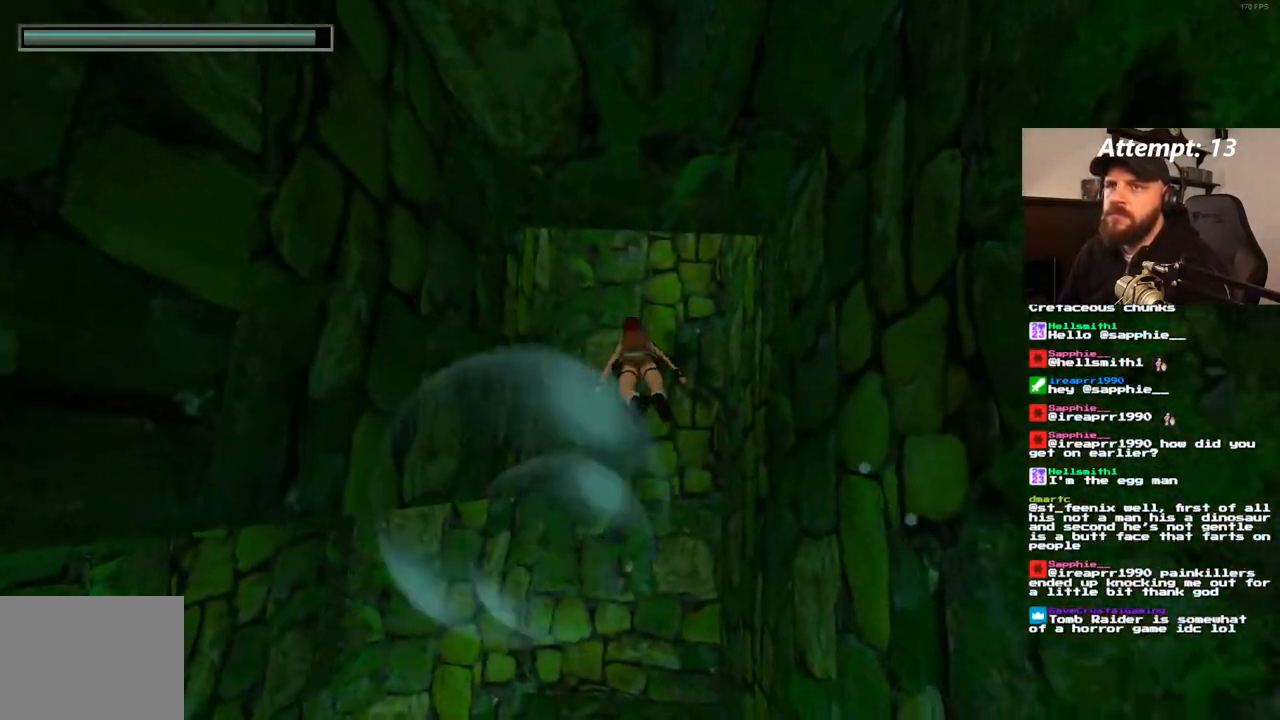
{"dt_ms": 500, "buttons": ["SQUARE", "DPAD_DOWN", "DPAD_RIGHT"], "left_stick": "center", "right_stick": "center", "events": [[333, "DPAD_RIGHT", "down"]]}
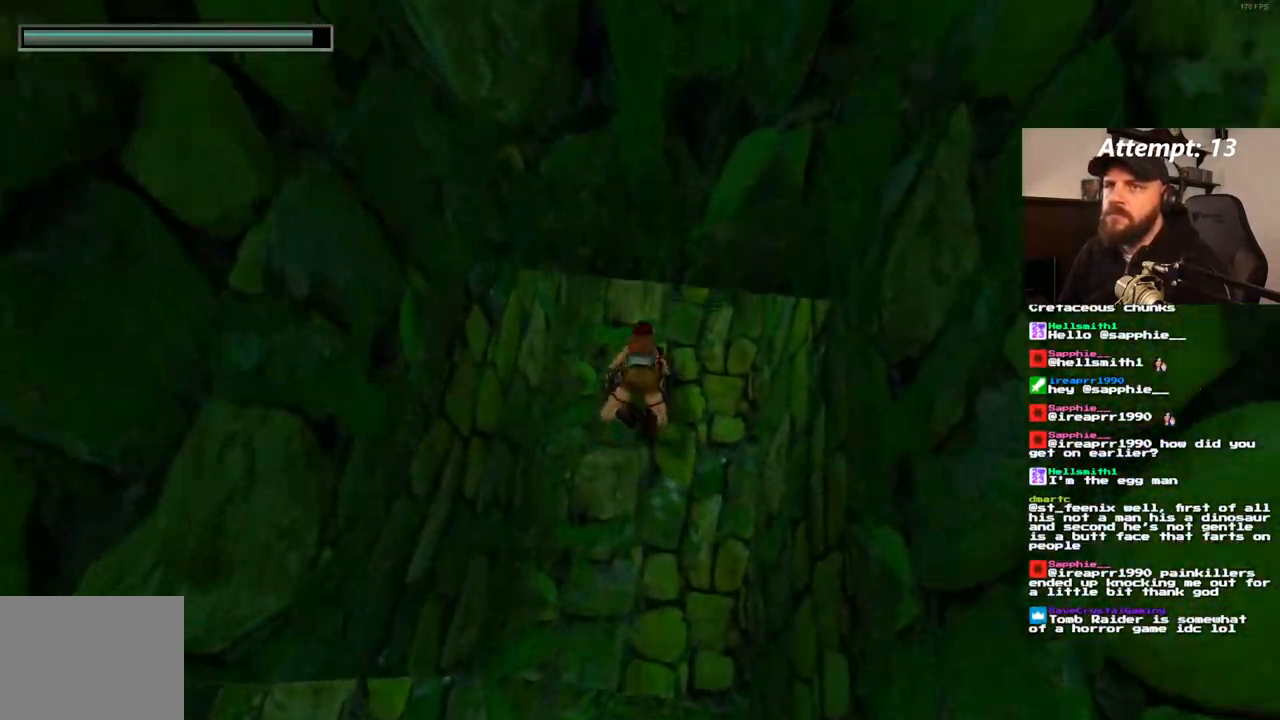
{"dt_ms": 500, "buttons": ["SQUARE"], "left_stick": "center", "right_stick": "center", "events": [[17, "DPAD_DOWN", "up"], [83, "DPAD_RIGHT", "up"], [350, "DPAD_RIGHT", "down"], [483, "DPAD_RIGHT", "up"]]}
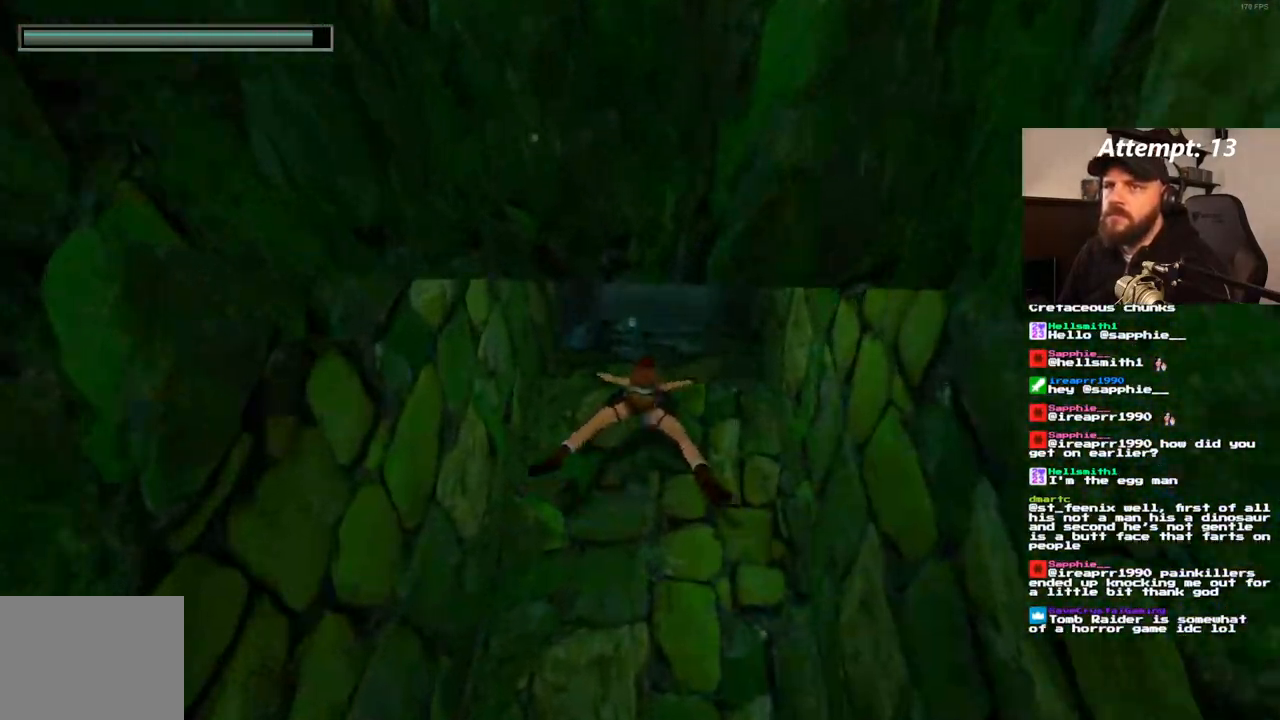
{"dt_ms": 500, "buttons": ["SQUARE"], "left_stick": "center", "right_stick": "center", "events": []}
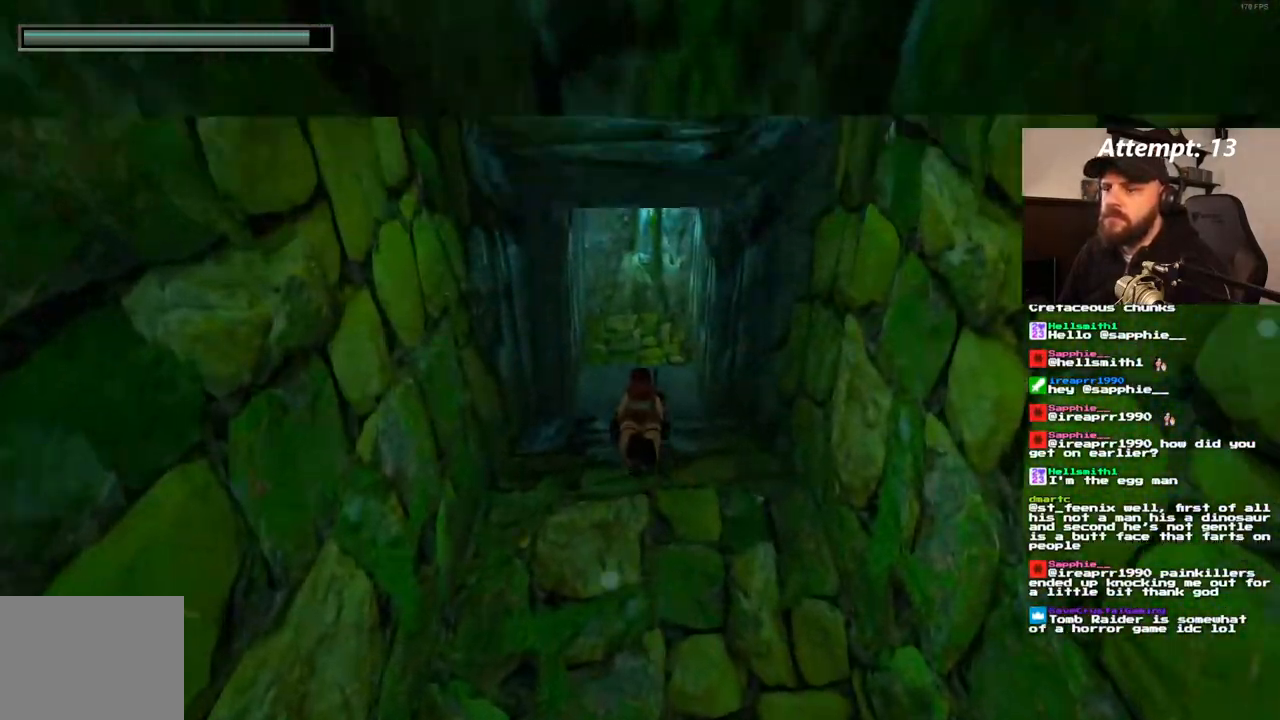
{"dt_ms": 500, "buttons": ["SQUARE"], "left_stick": "center", "right_stick": "center", "events": []}
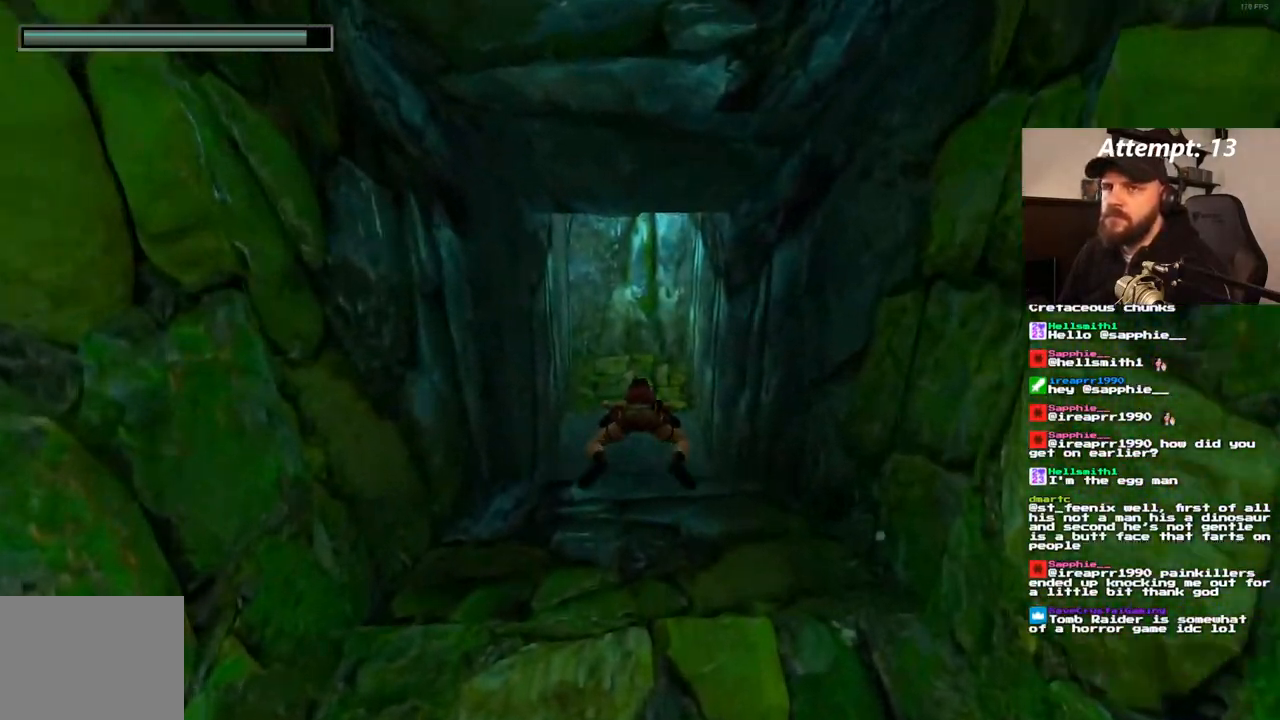
{"dt_ms": 500, "buttons": ["SQUARE"], "left_stick": "center", "right_stick": "center", "events": [[267, "DPAD_UP", "down"], [417, "DPAD_UP", "up"]]}
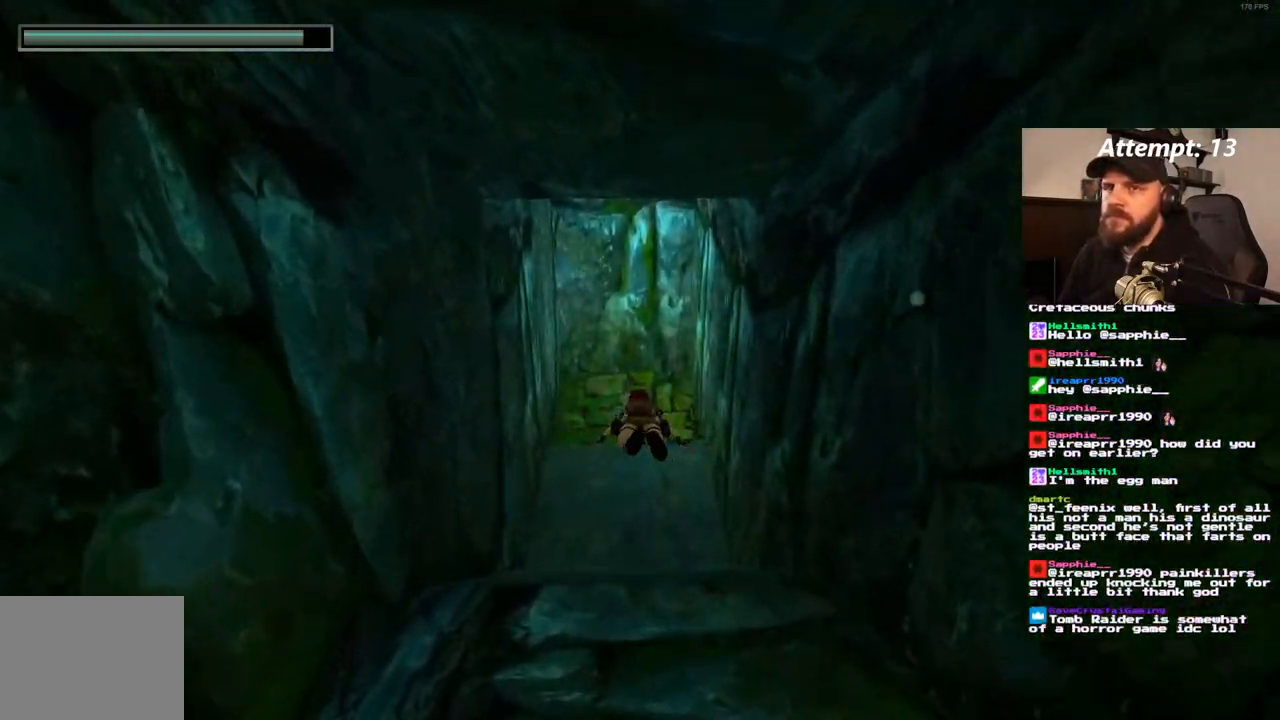
{"dt_ms": 500, "buttons": ["SQUARE"], "left_stick": "center", "right_stick": "center", "events": [[233, "DPAD_LEFT", "down"], [367, "DPAD_LEFT", "up"]]}
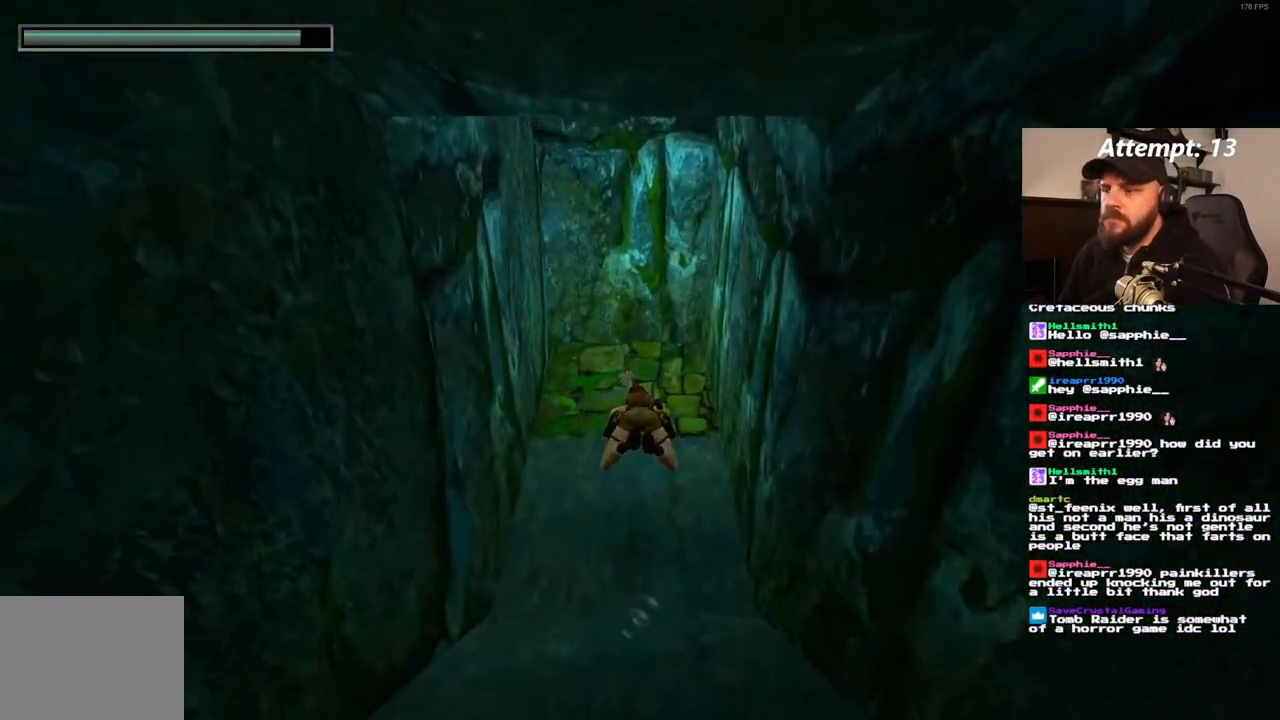
{"dt_ms": 500, "buttons": [], "left_stick": "center", "right_stick": "center", "events": [[333, "SQUARE", "up"]]}
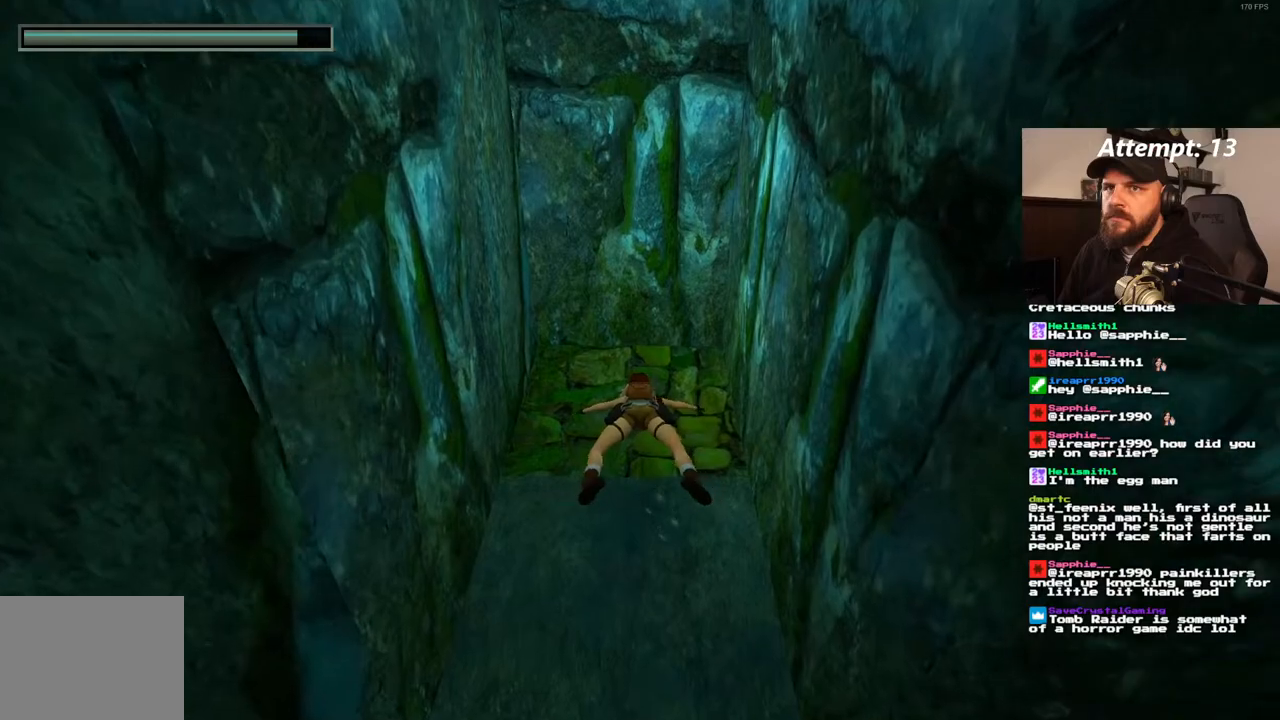
{"dt_ms": 500, "buttons": [], "left_stick": "center", "right_stick": "center", "events": []}
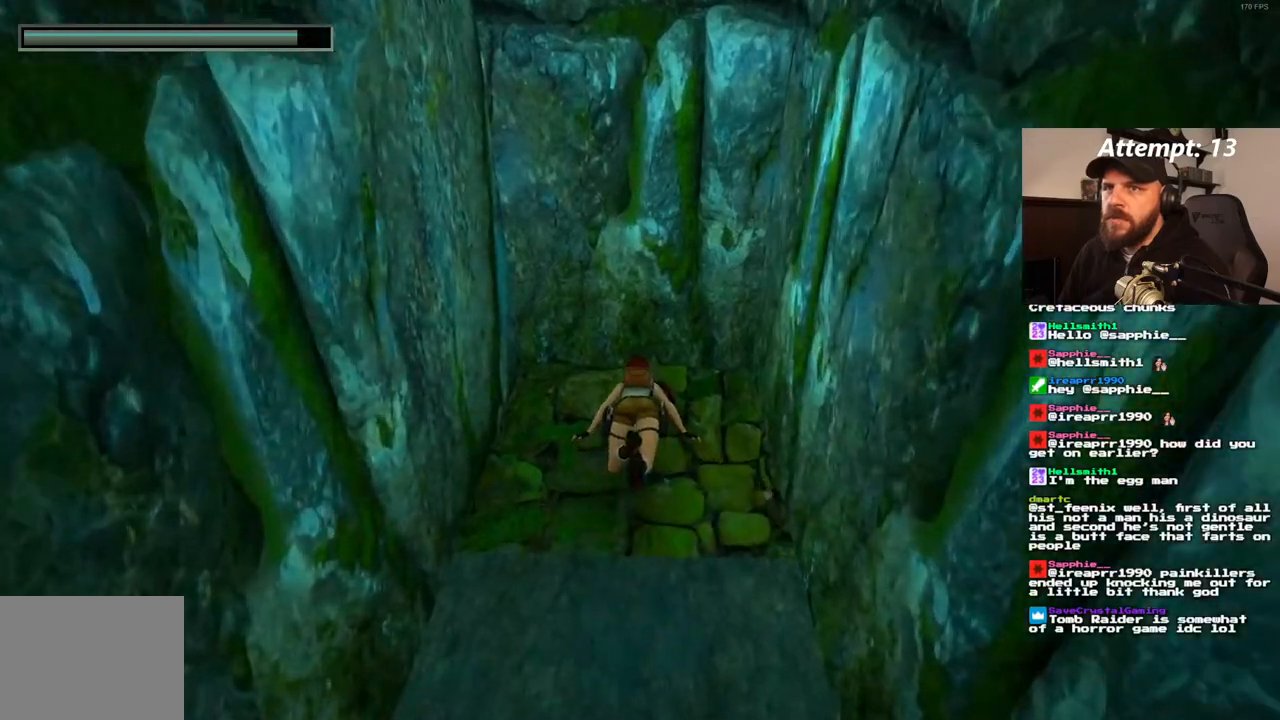
{"dt_ms": 500, "buttons": [], "left_stick": "center", "right_stick": "center", "events": []}
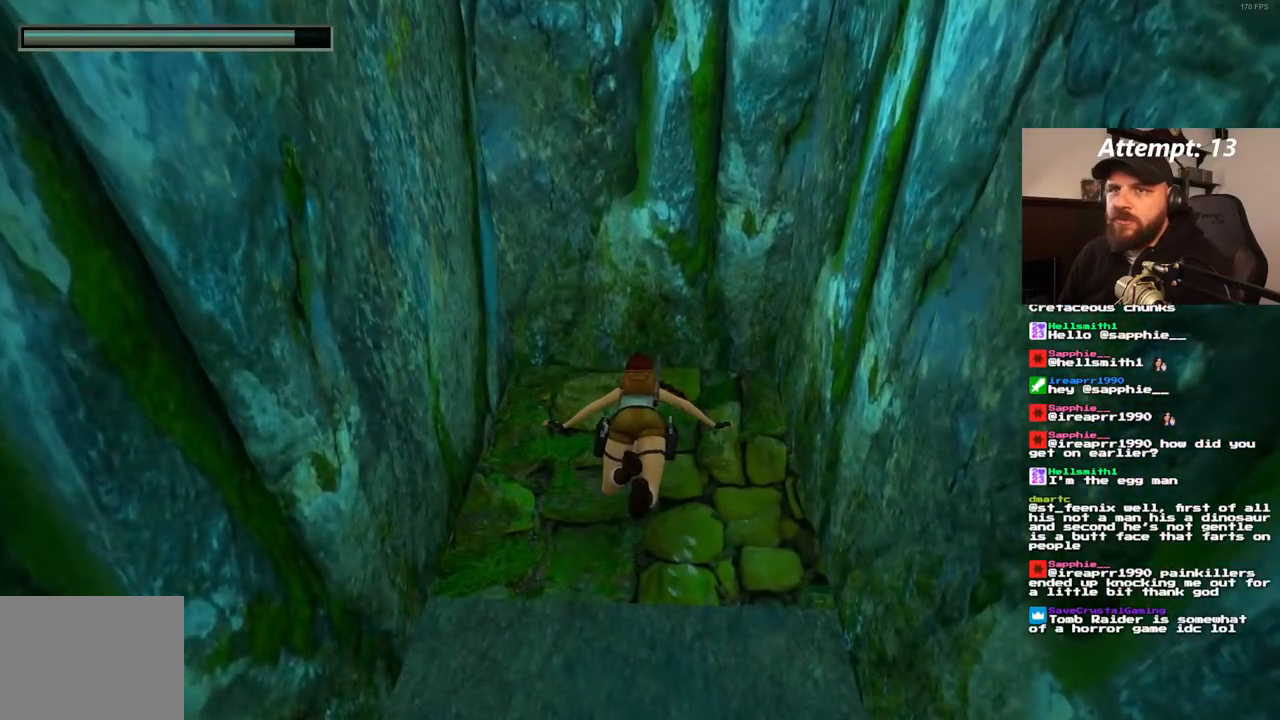
{"dt_ms": 500, "buttons": [], "left_stick": "center", "right_stick": "center", "events": []}
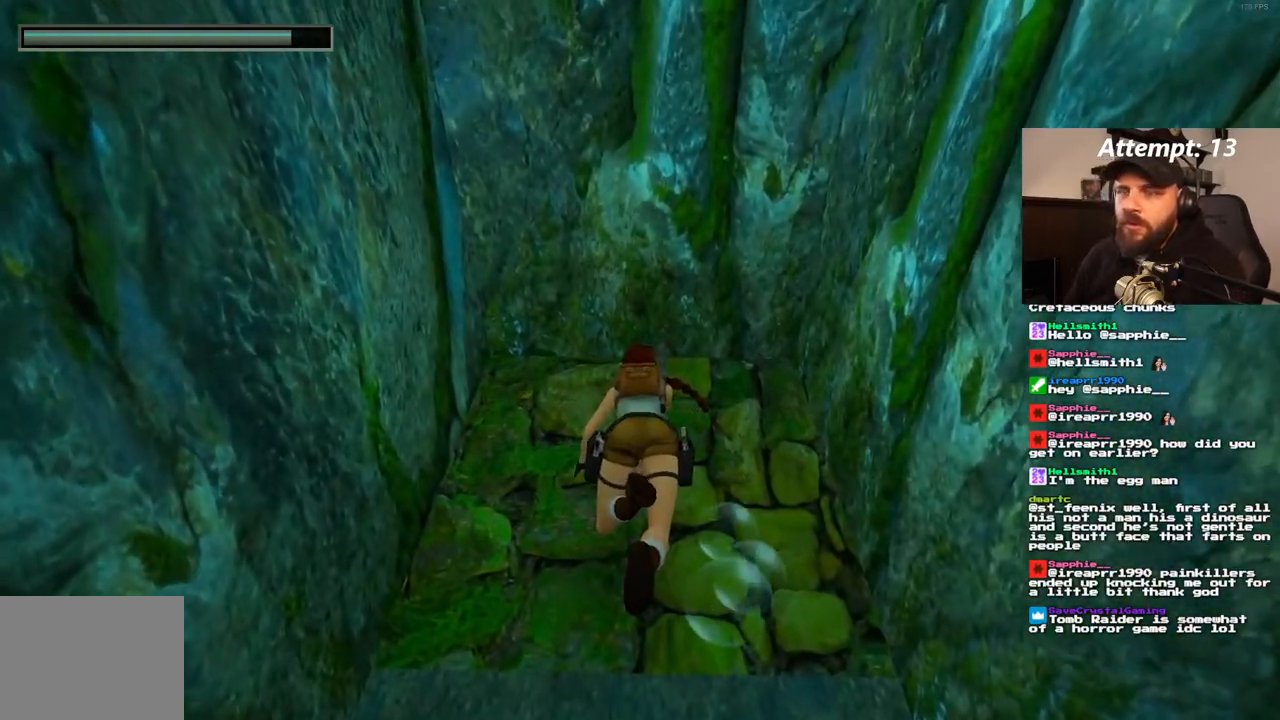
{"dt_ms": 500, "buttons": ["CIRCLE"], "left_stick": "center", "right_stick": "center"}
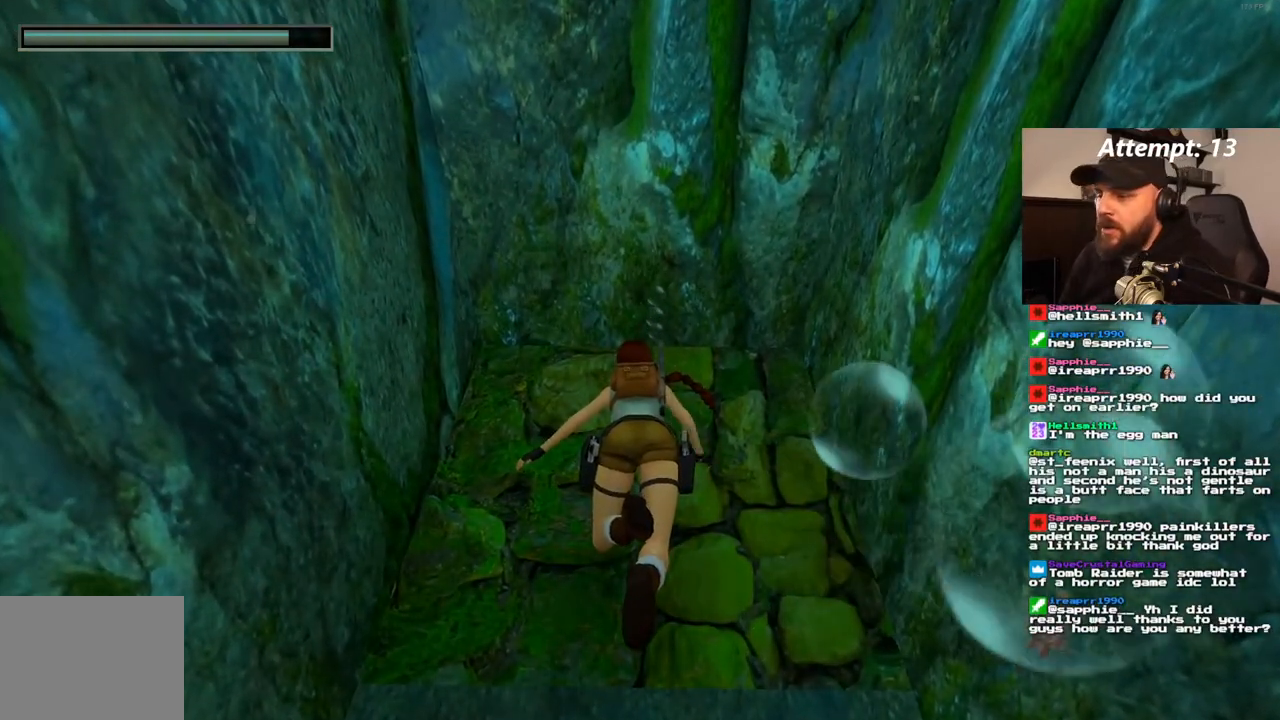
{"dt_ms": 500, "buttons": [], "left_stick": "center", "right_stick": "center", "events": [[367, "CIRCLE", "up"]]}
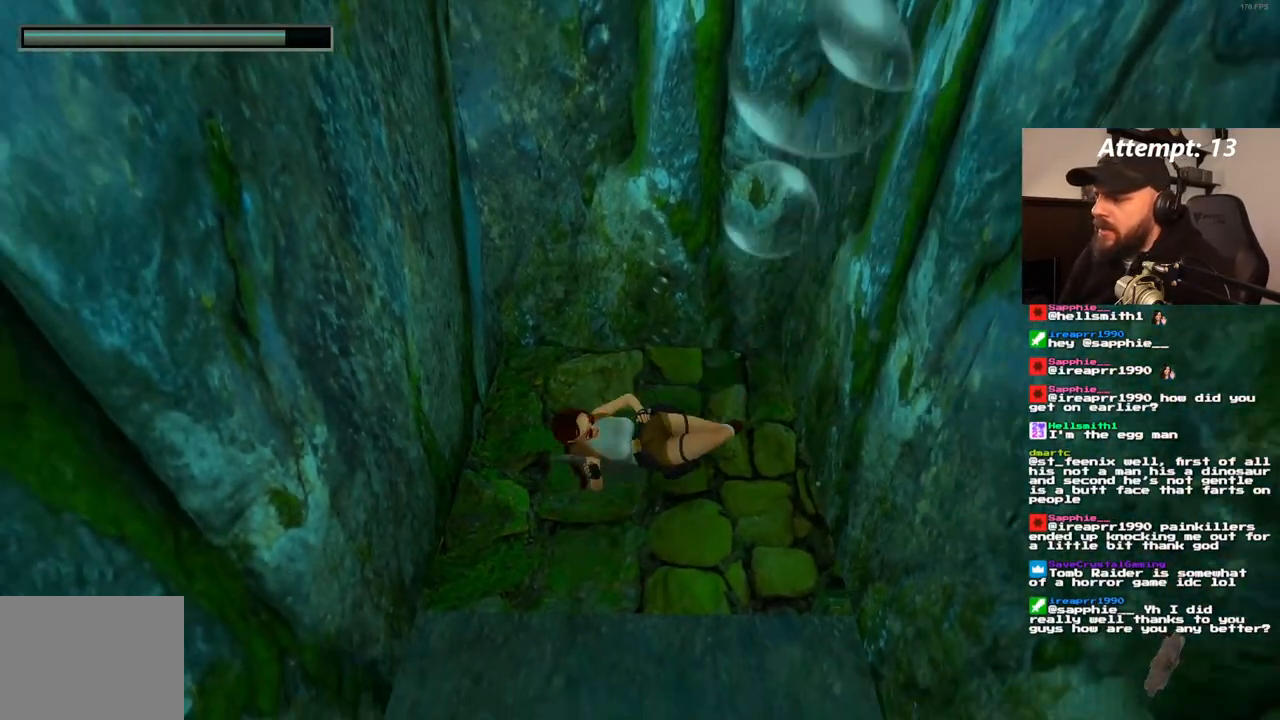
{"dt_ms": 500, "buttons": ["SQUARE"], "left_stick": "center", "right_stick": "center"}
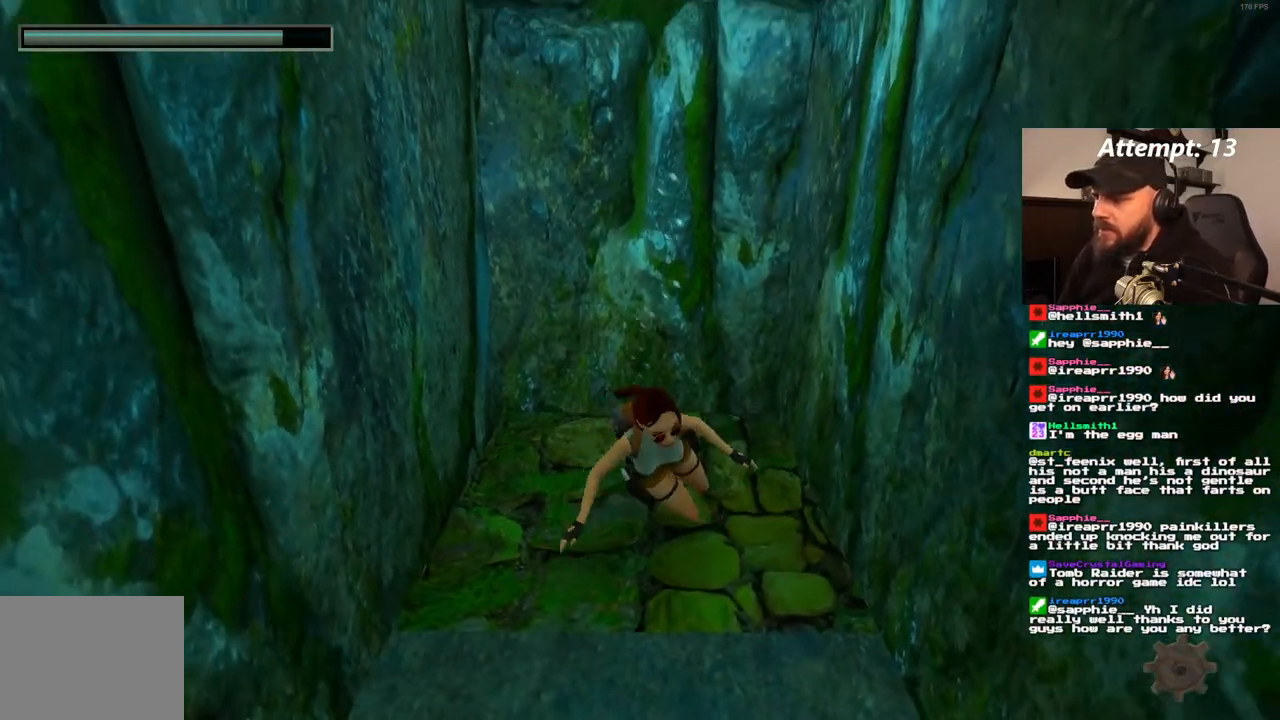
{"dt_ms": 500, "buttons": ["SQUARE"], "left_stick": "center", "right_stick": "center", "events": []}
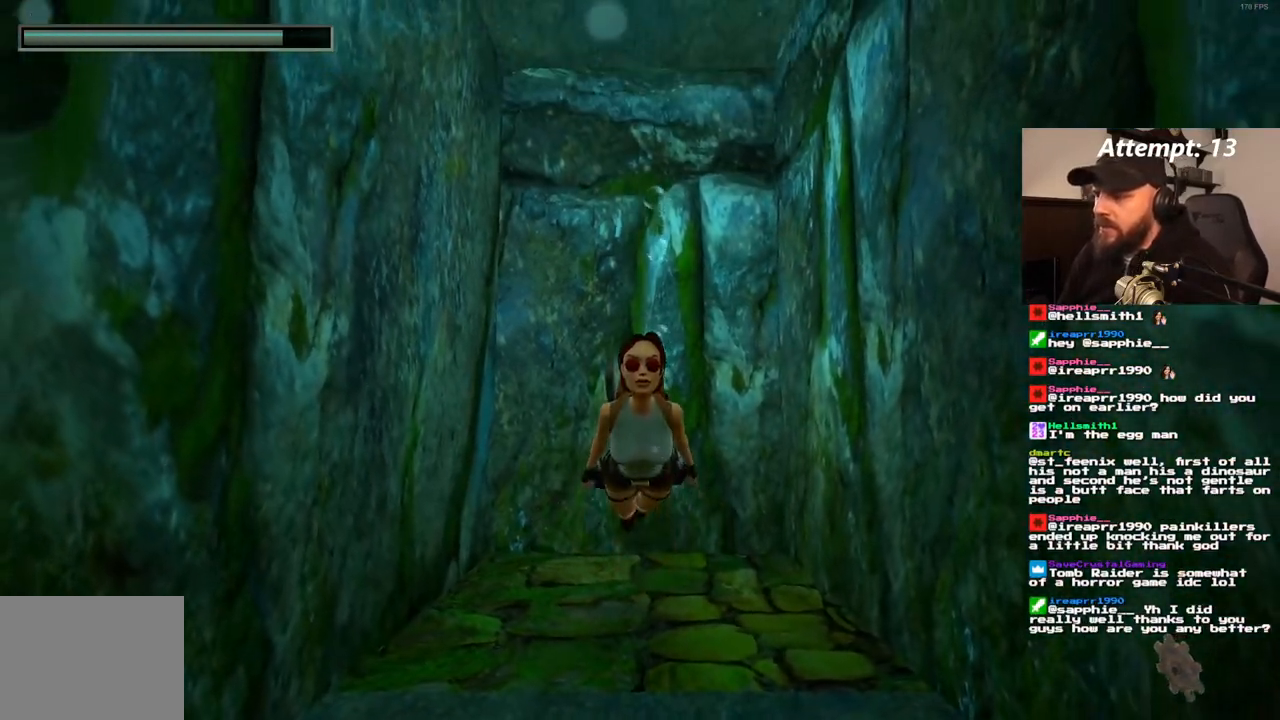
{"dt_ms": 1000, "buttons": ["SQUARE", "DPAD_UP"], "left_stick": "center", "right_stick": "center"}
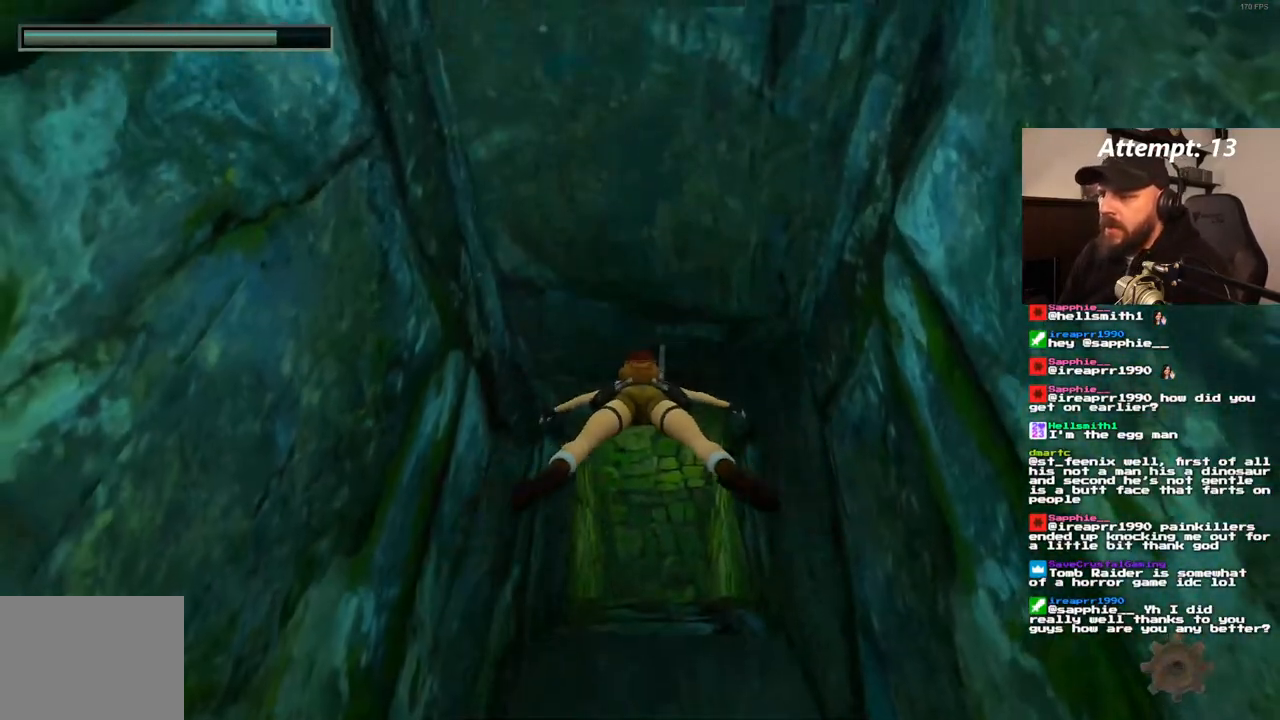
{"dt_ms": 500, "buttons": ["SQUARE"], "left_stick": "center", "right_stick": "center", "events": [[383, "DPAD_UP", "up"]]}
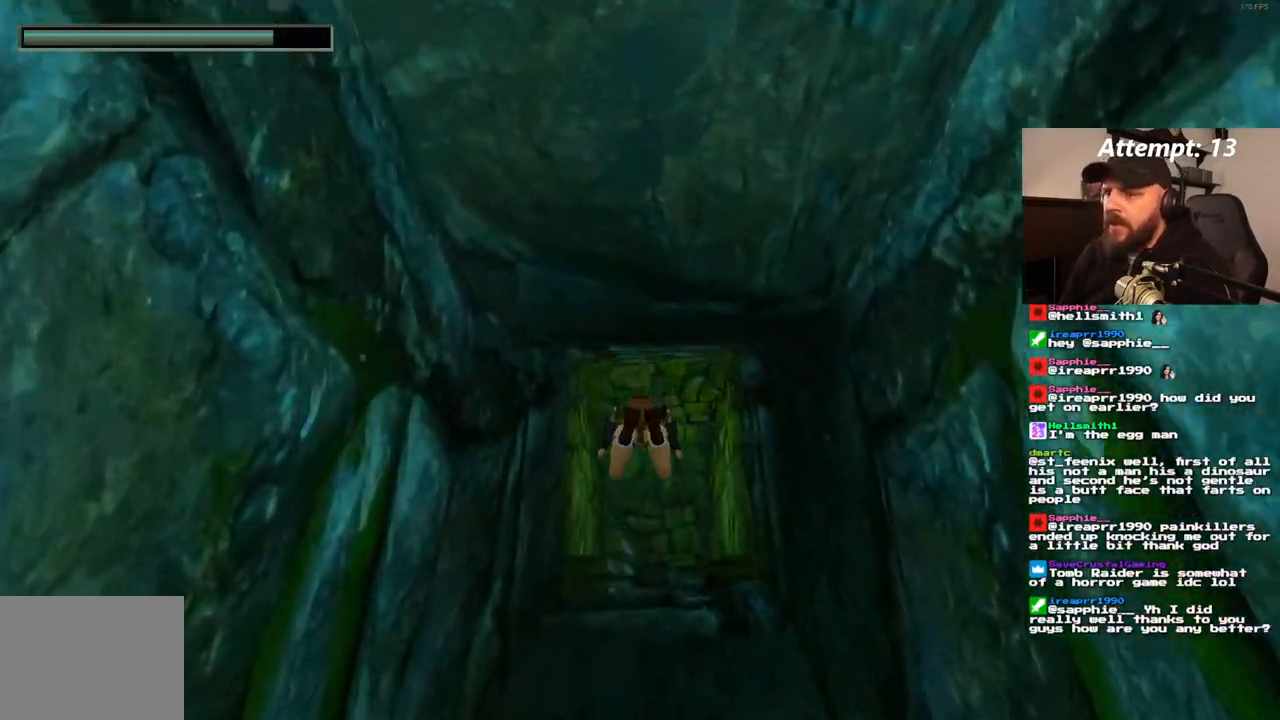
{"dt_ms": 500, "buttons": ["SQUARE"], "left_stick": "center", "right_stick": "center", "events": []}
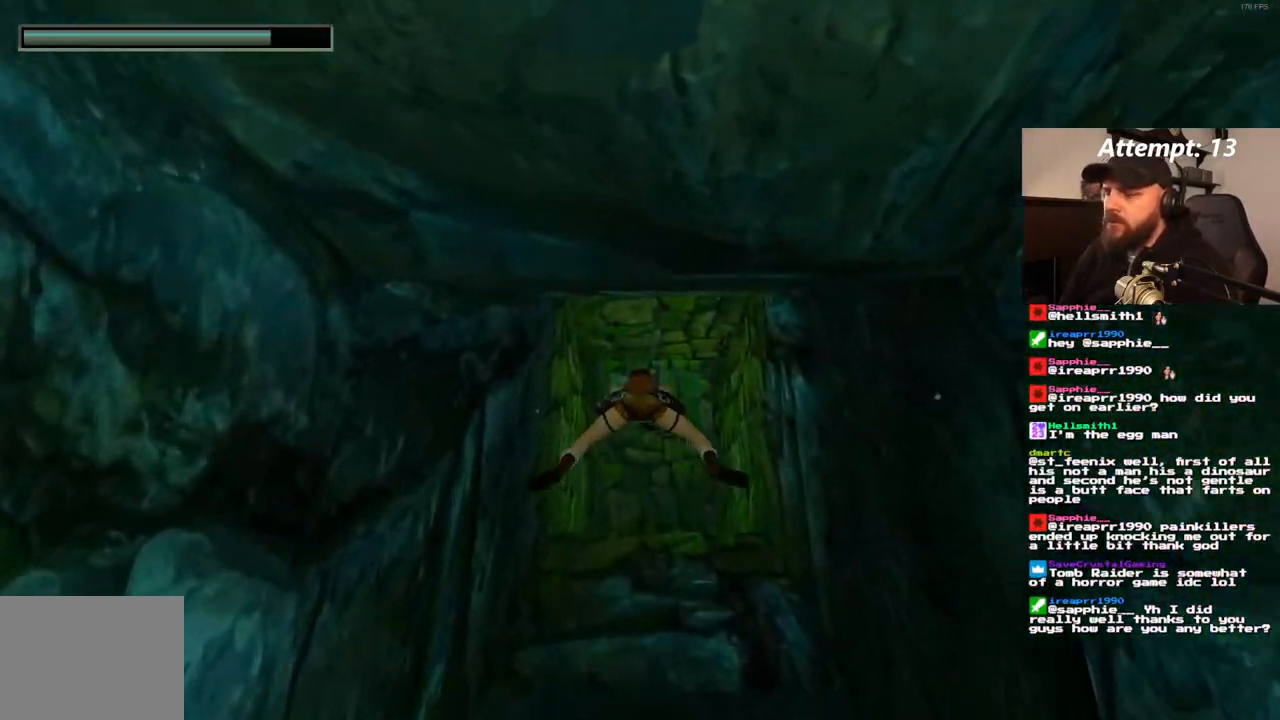
{"dt_ms": 500, "buttons": ["SQUARE"], "left_stick": "center", "right_stick": "center"}
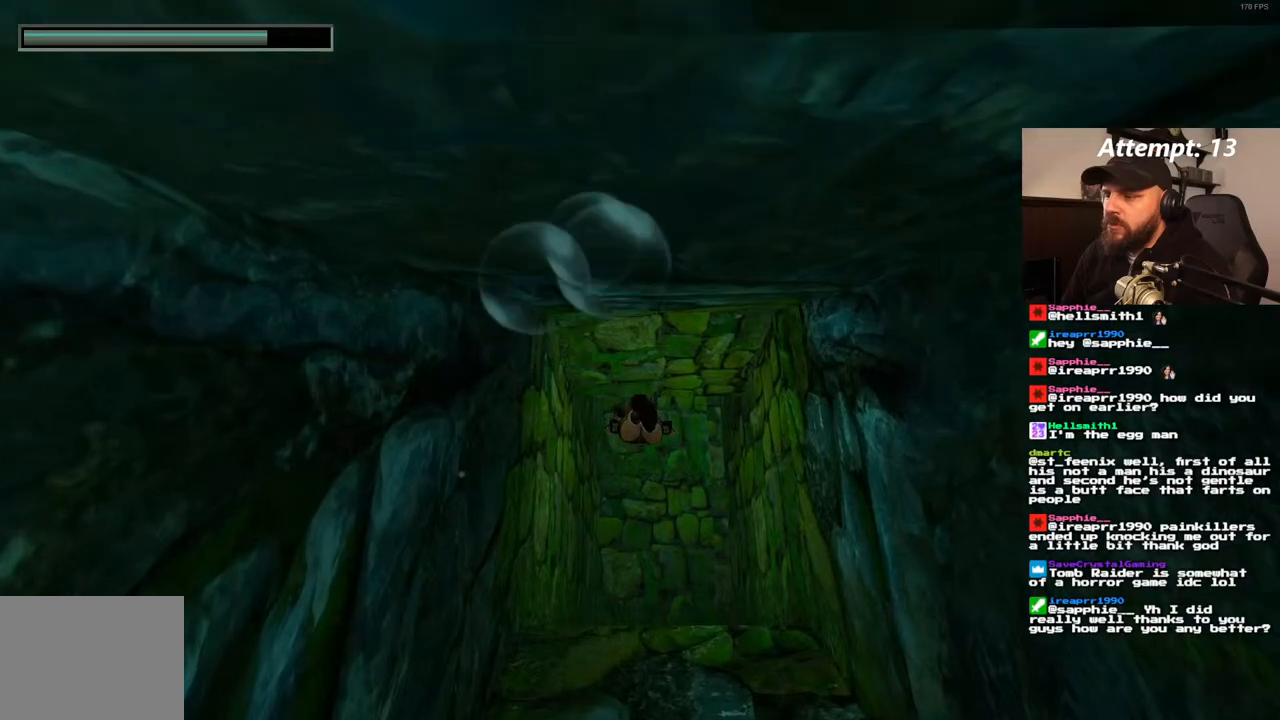
{"dt_ms": 500, "buttons": ["SQUARE", "DPAD_RIGHT"], "left_stick": "center", "right_stick": "center", "events": [[400, "DPAD_RIGHT", "down"]]}
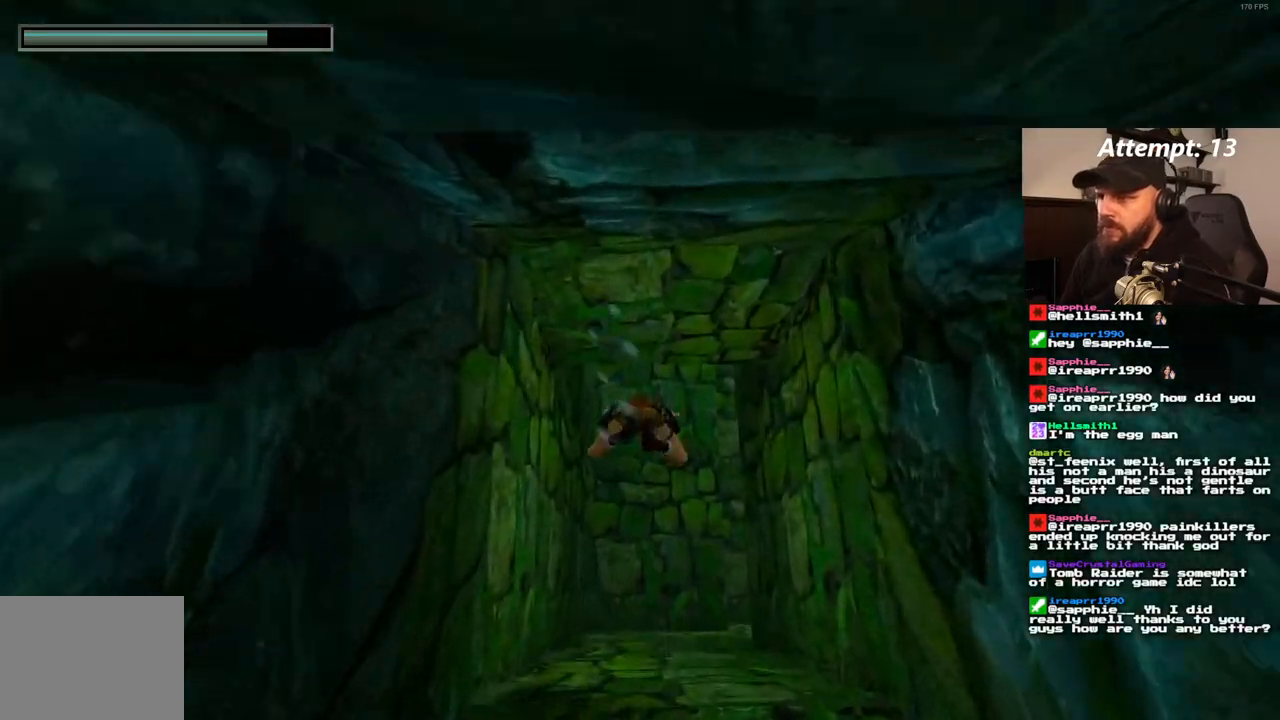
{"dt_ms": 500, "buttons": ["SQUARE", "DPAD_DOWN", "DPAD_RIGHT"], "left_stick": "center", "right_stick": "center", "events": [[217, "DPAD_RIGHT", "up"], [500, "DPAD_DOWN", "down"], [500, "DPAD_RIGHT", "down"]]}
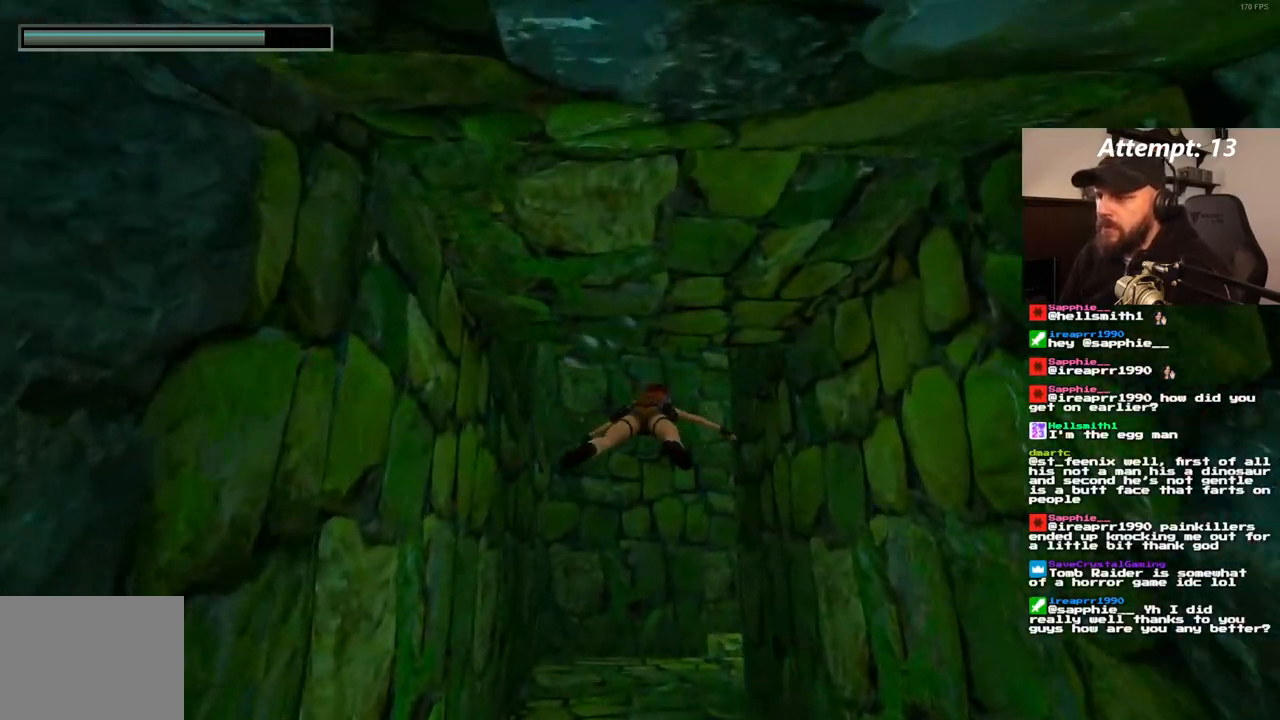
{"dt_ms": 500, "buttons": ["SQUARE"], "left_stick": "center", "right_stick": "center", "events": [[217, "DPAD_RIGHT", "up"], [267, "DPAD_DOWN", "up"]]}
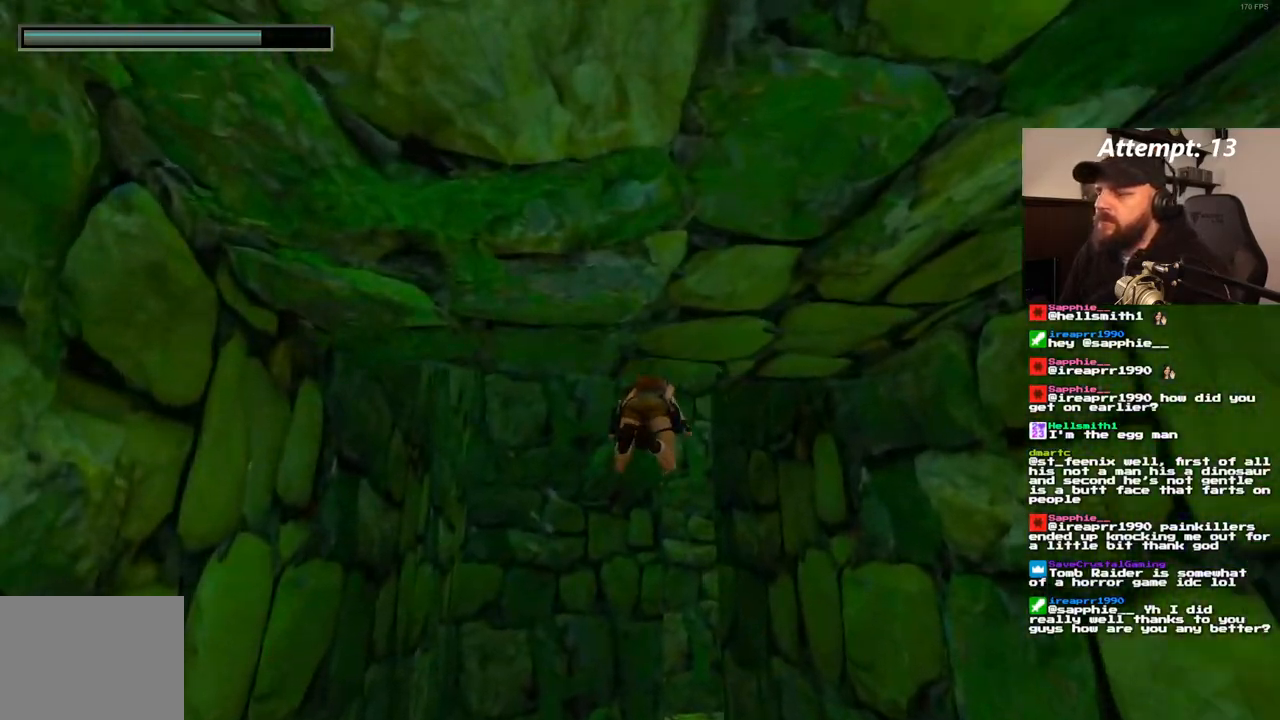
{"dt_ms": 500, "buttons": ["SQUARE", "DPAD_DOWN", "DPAD_RIGHT"], "left_stick": "center", "right_stick": "center", "events": [[350, "DPAD_DOWN", "down"], [350, "DPAD_RIGHT", "down"]]}
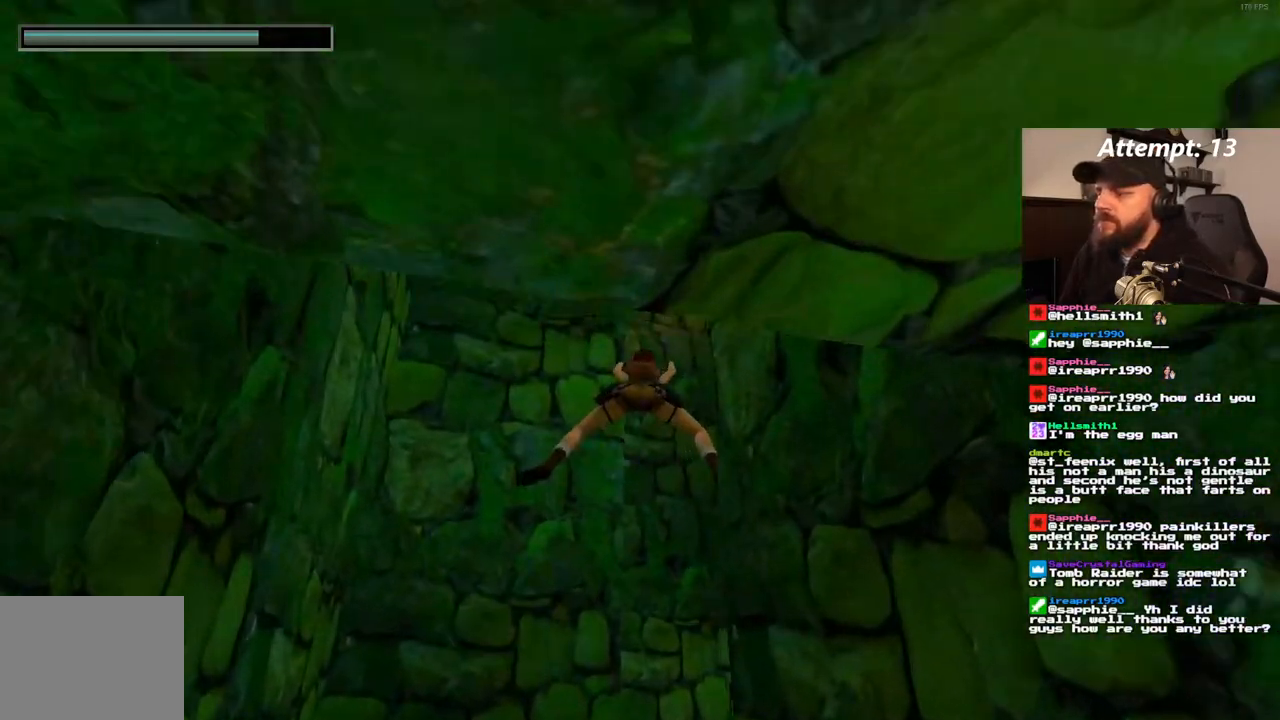
{"dt_ms": 500, "buttons": ["SQUARE"], "left_stick": "center", "right_stick": "center", "events": [[150, "DPAD_DOWN", "up"], [150, "DPAD_RIGHT", "up"]]}
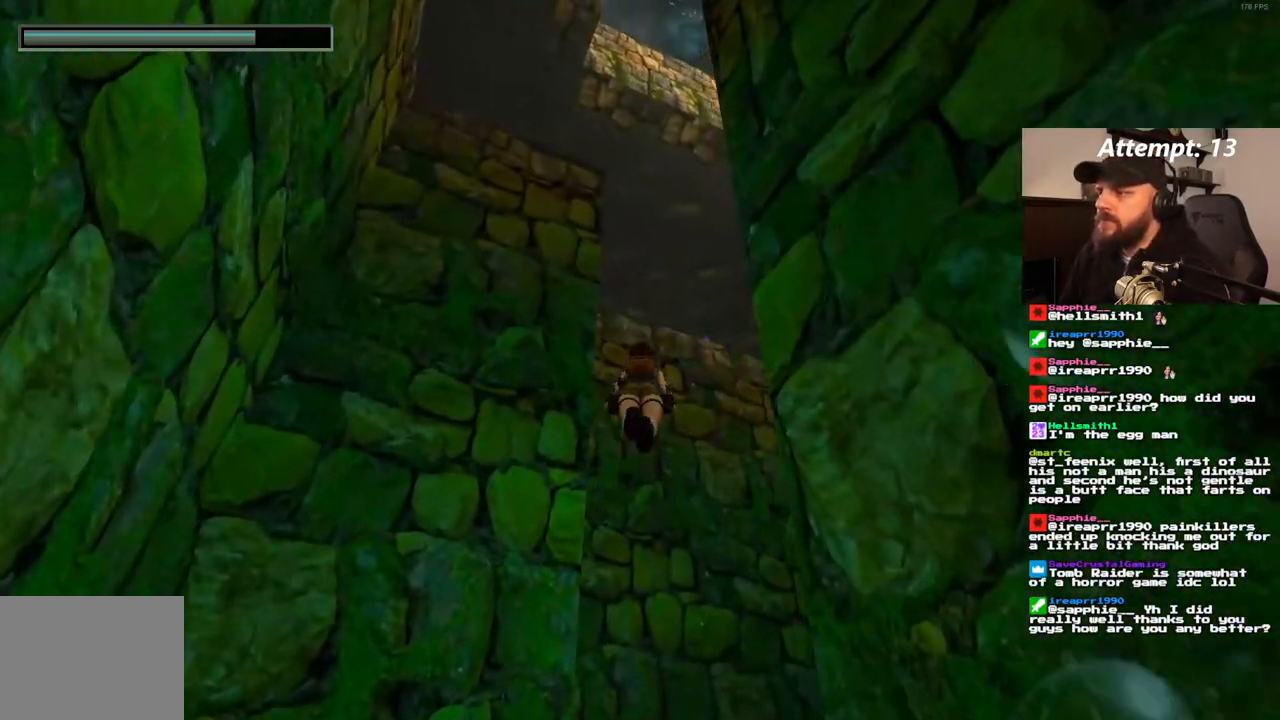
{"dt_ms": 500, "buttons": ["SQUARE"], "left_stick": "center", "right_stick": "center", "events": [[100, "DPAD_RIGHT", "down"], [267, "DPAD_RIGHT", "up"]]}